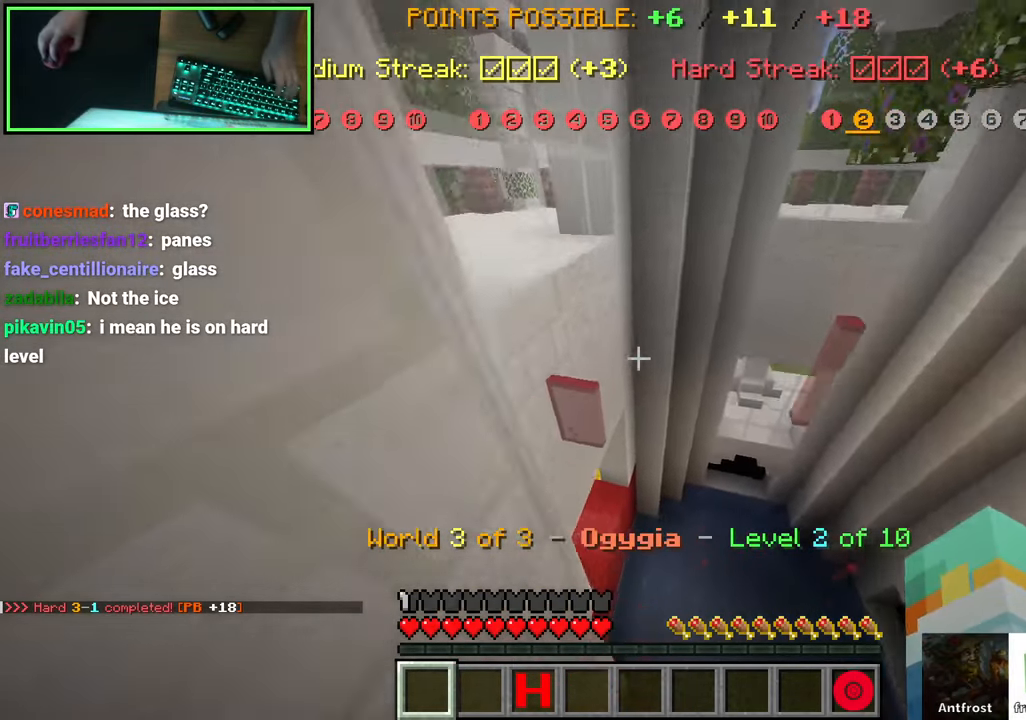
Gameplay with keyboard and mouse; each line is a JSON object with the keys and mouse buttons held at the frame after it. "events" lists presses ("down") and releases ("up") of "a", "ctrl", "d", "e", "q", "s", "shift", "space", "w", "mouse_left", "mouse_wheel", "mouse_right", "mouse_mb4" and "mouse_mb5" between this image and that frame as [ms after this image, input, new state], when the widget could be followed in between. "mouse_left", "mouse_wheel", "mouse_right", "mouse_mb4", "mouse_mb5" = the "left", "wheel", "right", "mb4", "mb5" buttons of the "mouse" list. No other keys are recorded. Fast repeated clicks can show as one long hold. "wheel" means that the mouse wheel is clicked or scrolled. Mouse movement is not recorded. Not read: 0 8 9.
{"keys": ["s", "shift"], "mouse": [], "events": [[100, "a", "down"], [150, "space", "up"], [166, "w", "up"], [316, "s", "down"], [400, "shift", "down"], [450, "a", "up"]]}
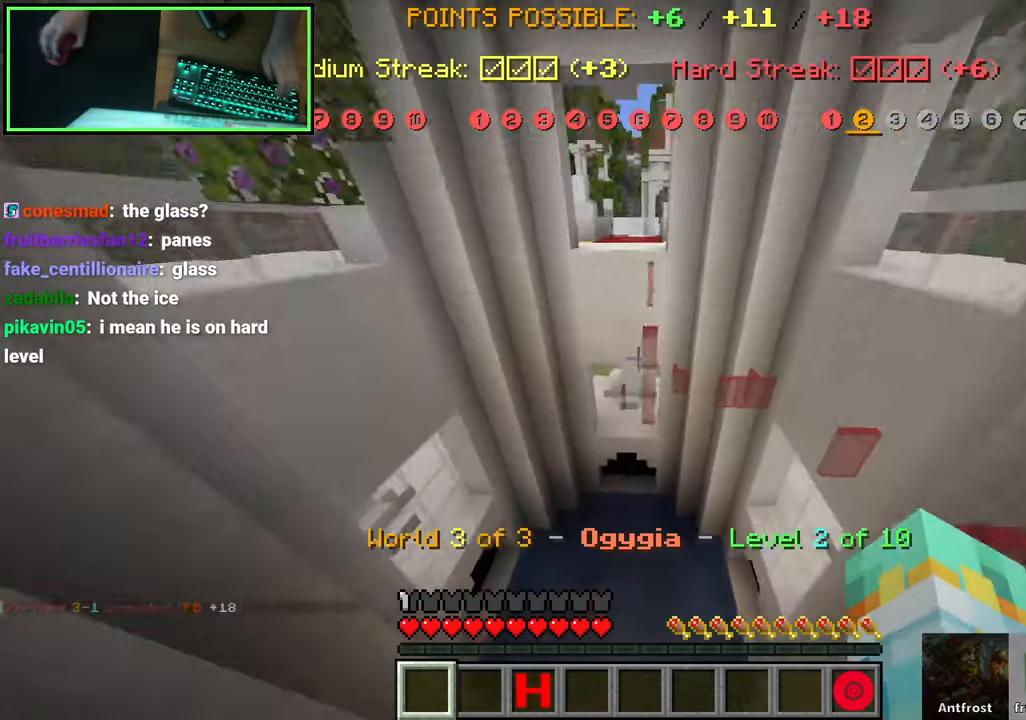
{"keys": ["shift"], "mouse": [], "events": [[33, "d", "down"], [116, "d", "up"], [250, "s", "up"]]}
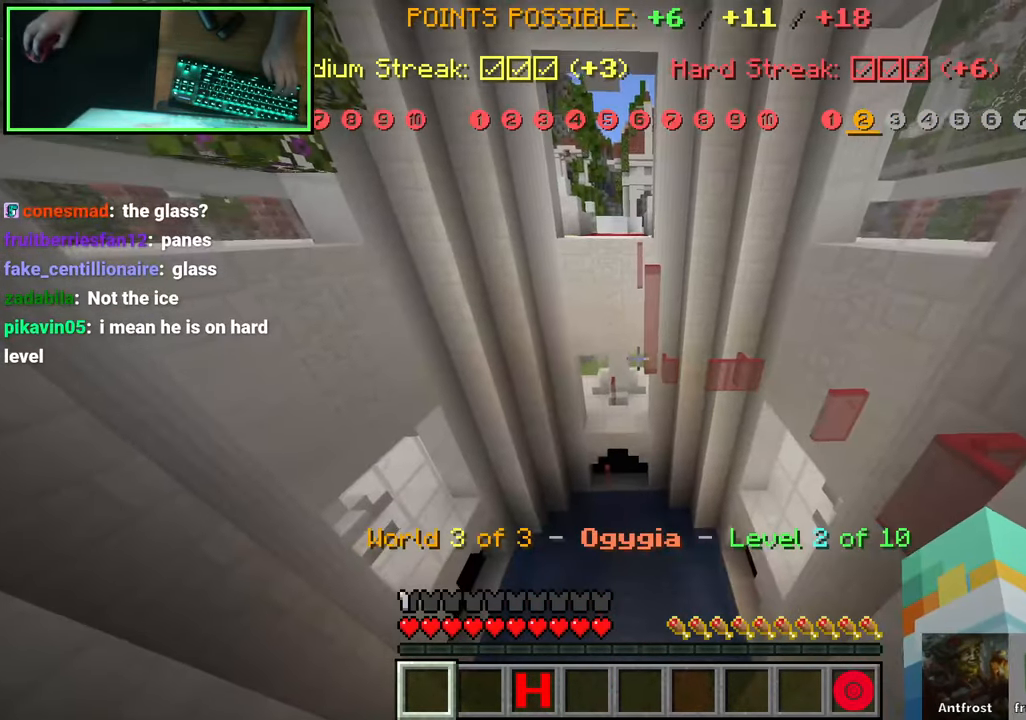
{"keys": [], "mouse": [], "events": [[33, "space", "down"], [133, "shift", "up"], [250, "space", "up"]]}
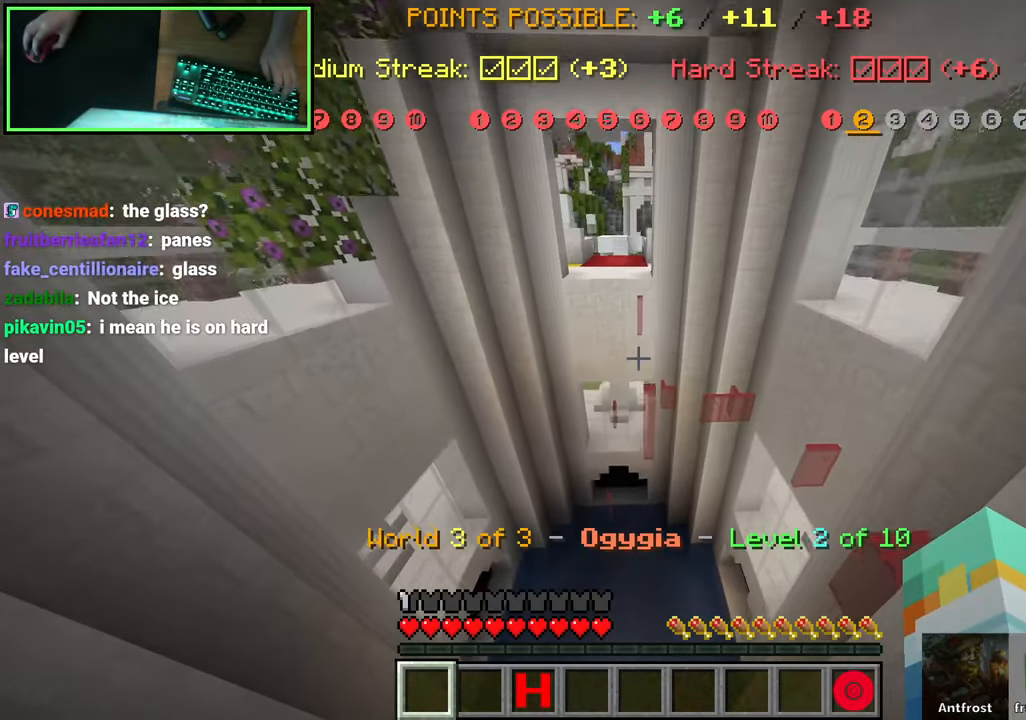
{"keys": ["w"], "mouse": [], "events": [[16, "w", "down"], [133, "space", "down"], [366, "space", "up"]]}
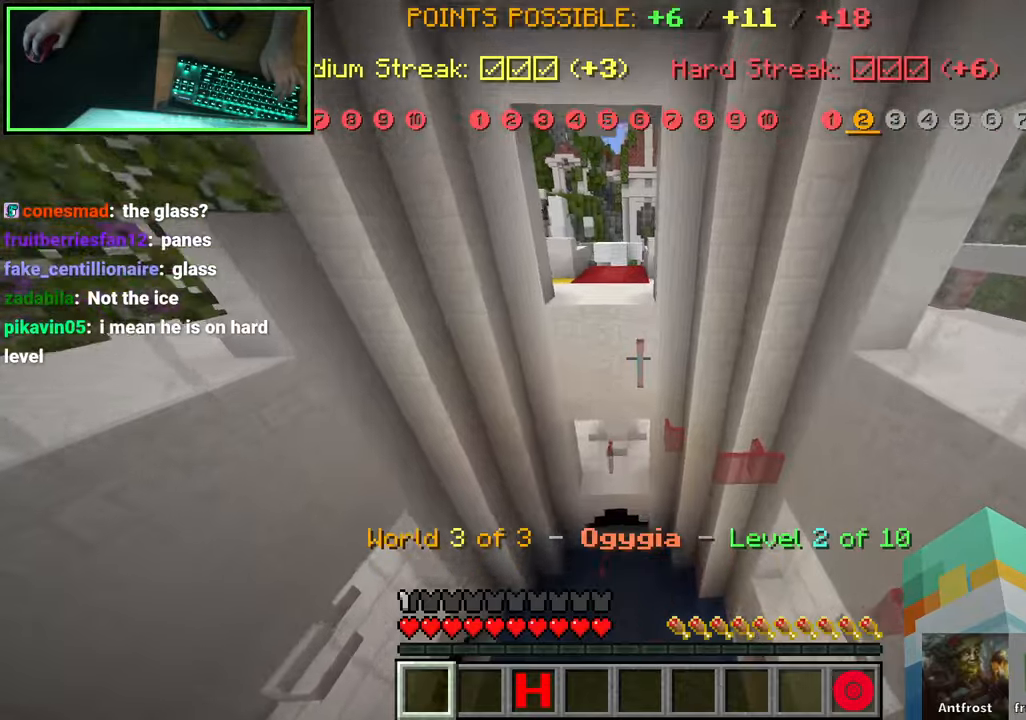
{"keys": ["space", "w"], "mouse": [], "events": [[33, "space", "down"]]}
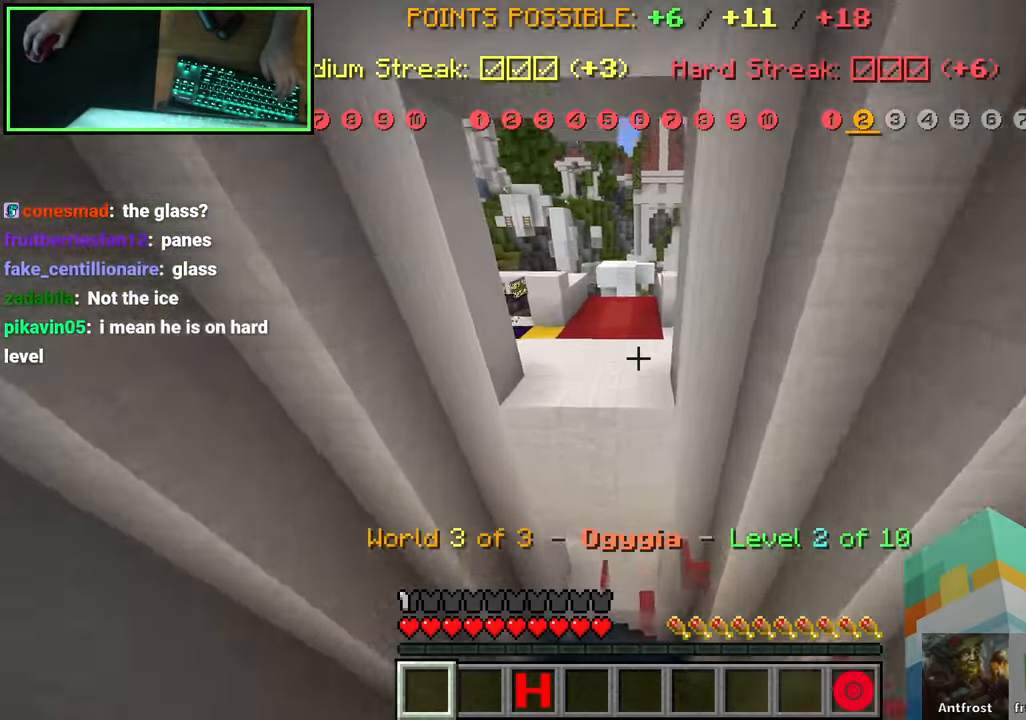
{"keys": ["space", "w"], "mouse": [], "events": [[17, "space", "up"], [117, "space", "down"]]}
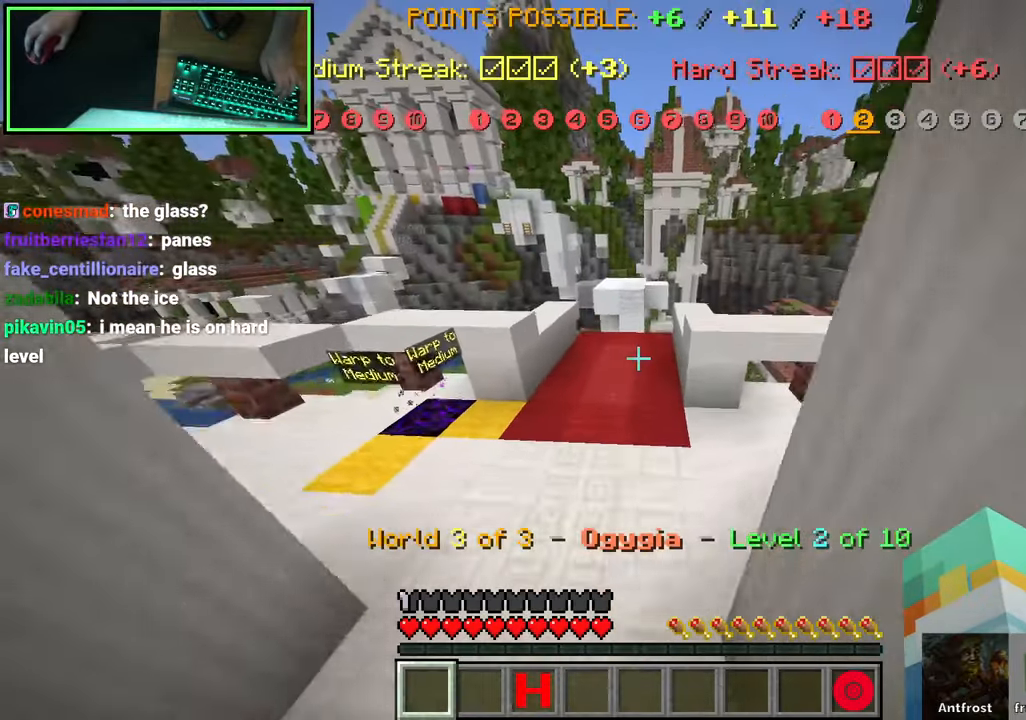
{"keys": ["w"], "mouse": [], "events": [[50, "space", "up"]]}
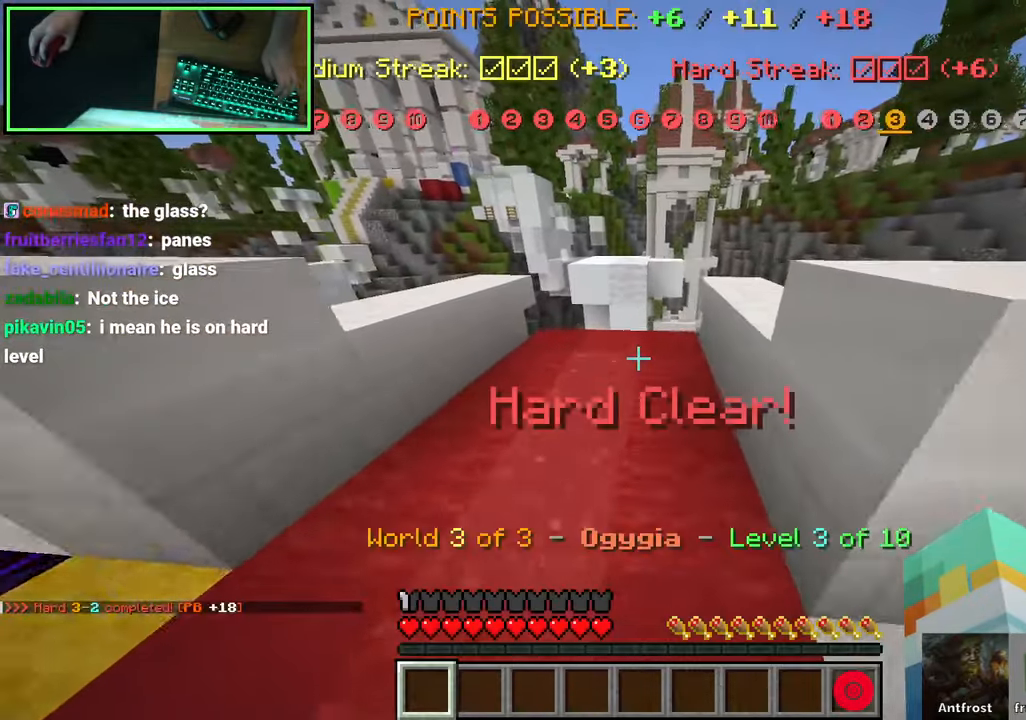
{"keys": ["w"], "mouse": [], "events": [[100, "space", "down"], [283, "space", "up"], [333, "w", "up"], [350, "w", "down"]]}
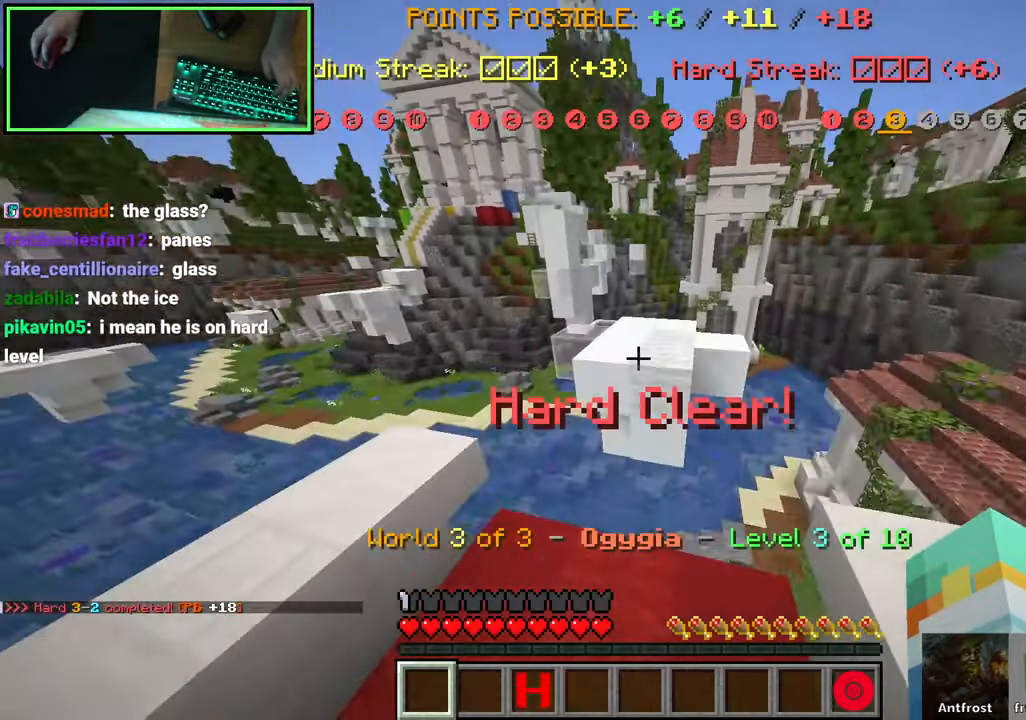
{"keys": ["w"], "mouse": [], "events": []}
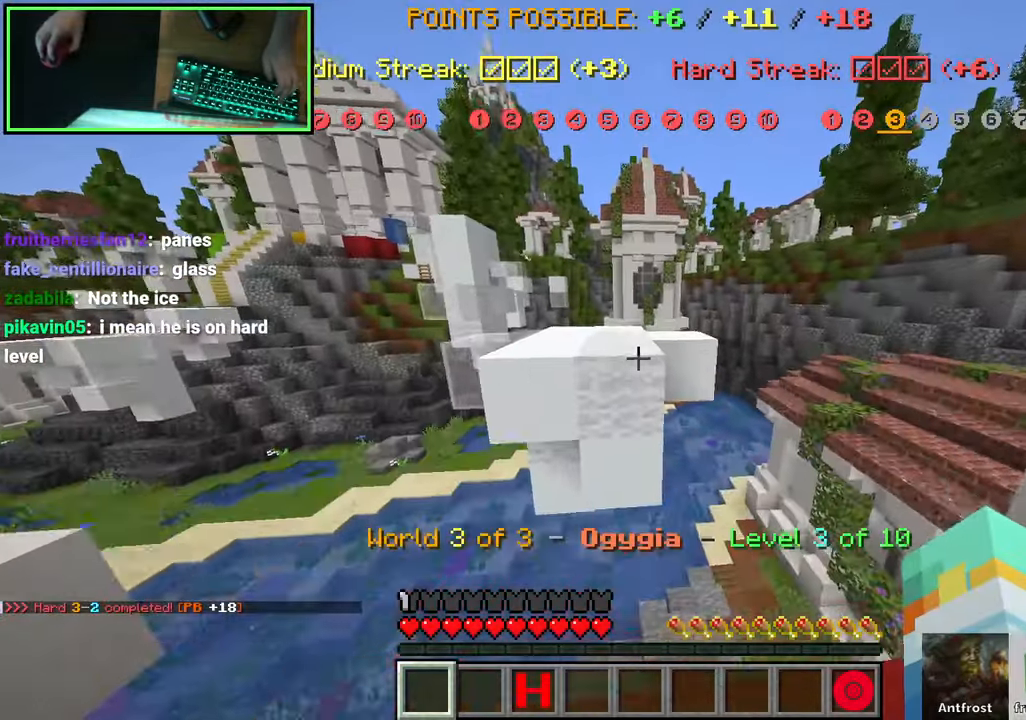
{"keys": ["w"], "mouse": [], "events": [[100, "space", "down"], [133, "d", "down"], [217, "w", "up"], [250, "d", "up"], [250, "space", "up"], [400, "a", "down"], [417, "w", "down"], [500, "a", "up"]]}
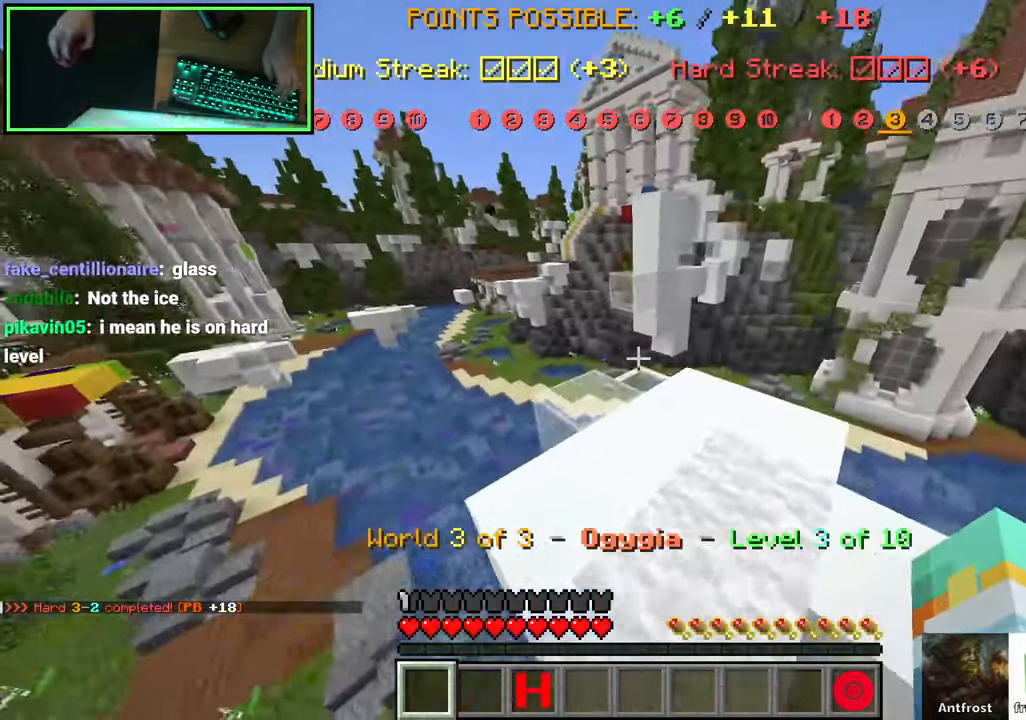
{"keys": ["w"], "mouse": [], "events": [[100, "space", "down"], [267, "a", "down"], [300, "space", "up"], [333, "w", "up"], [350, "a", "up"], [417, "w", "down"]]}
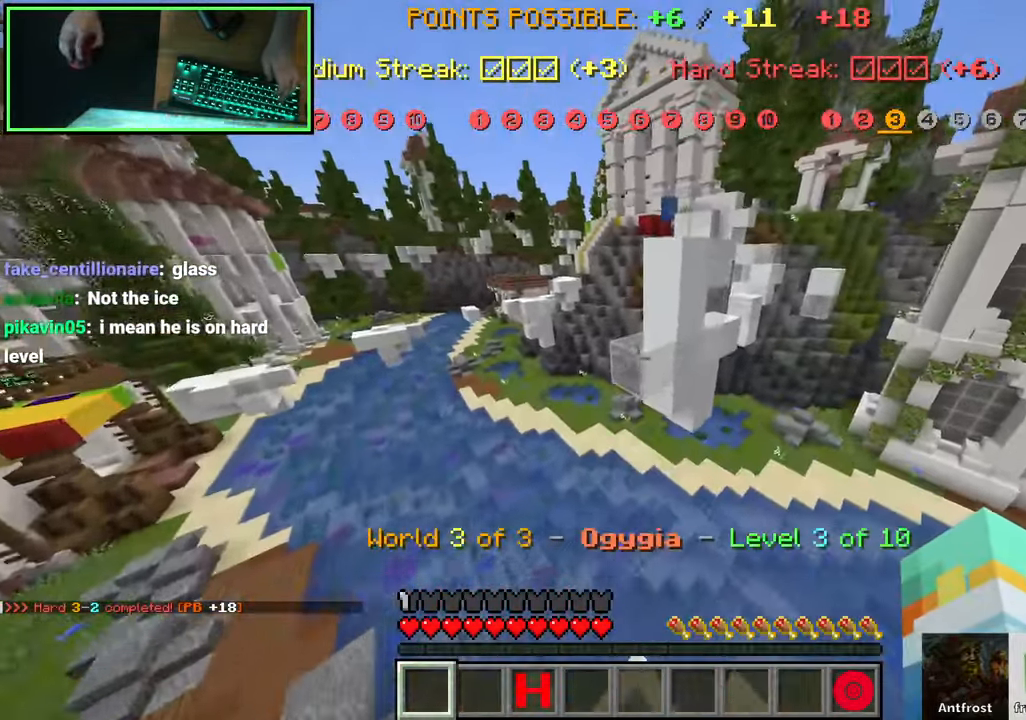
{"keys": ["w"], "mouse": [], "events": [[183, "space", "down"], [483, "space", "up"]]}
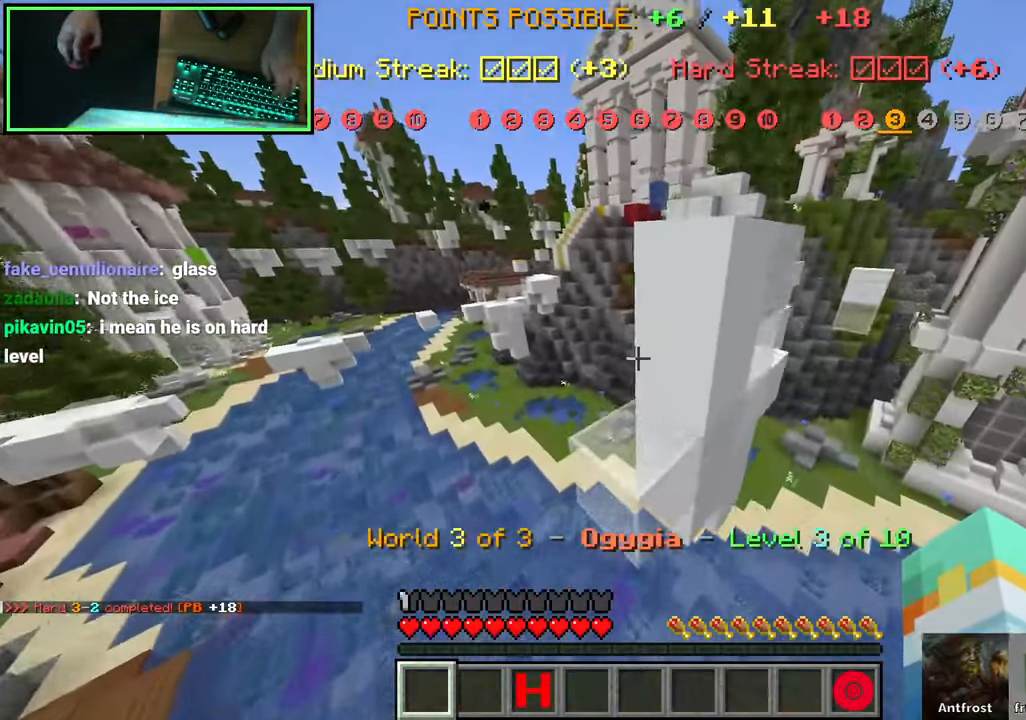
{"keys": ["d", "w"], "mouse": [], "events": [[350, "d", "down"]]}
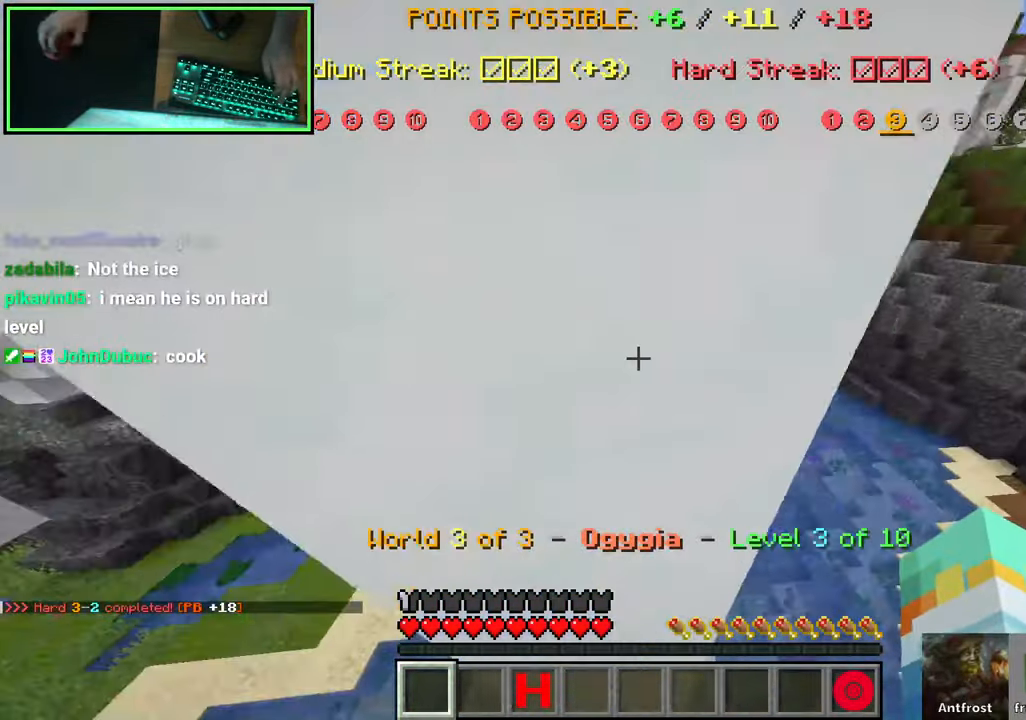
{"keys": ["shift"], "mouse": [], "events": [[100, "shift", "down"], [300, "w", "up"], [417, "d", "up"]]}
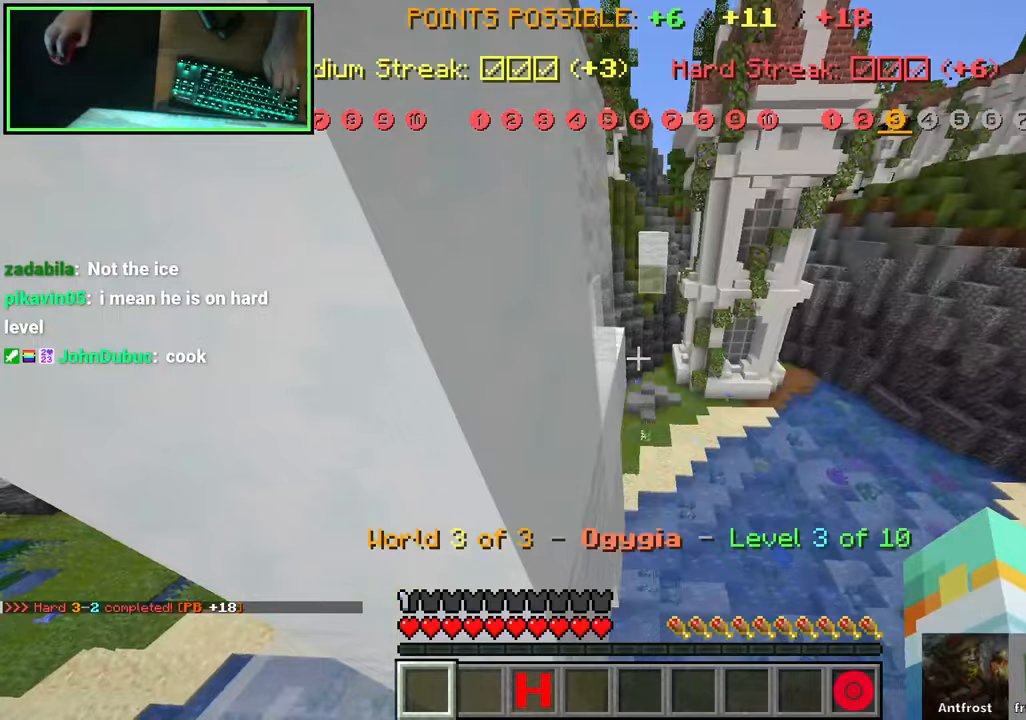
{"keys": ["s", "shift"], "mouse": [], "events": [[234, "s", "down"], [300, "s", "up"], [450, "s", "down"]]}
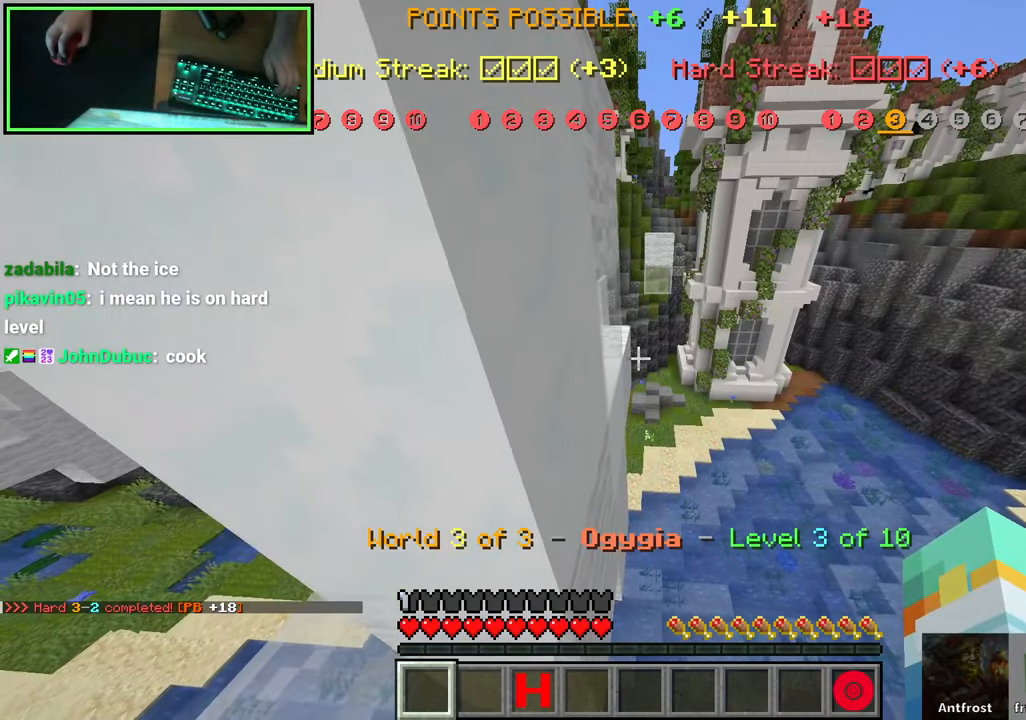
{"keys": ["shift"], "mouse": [], "events": [[17, "s", "up"], [150, "s", "down"], [217, "s", "up"]]}
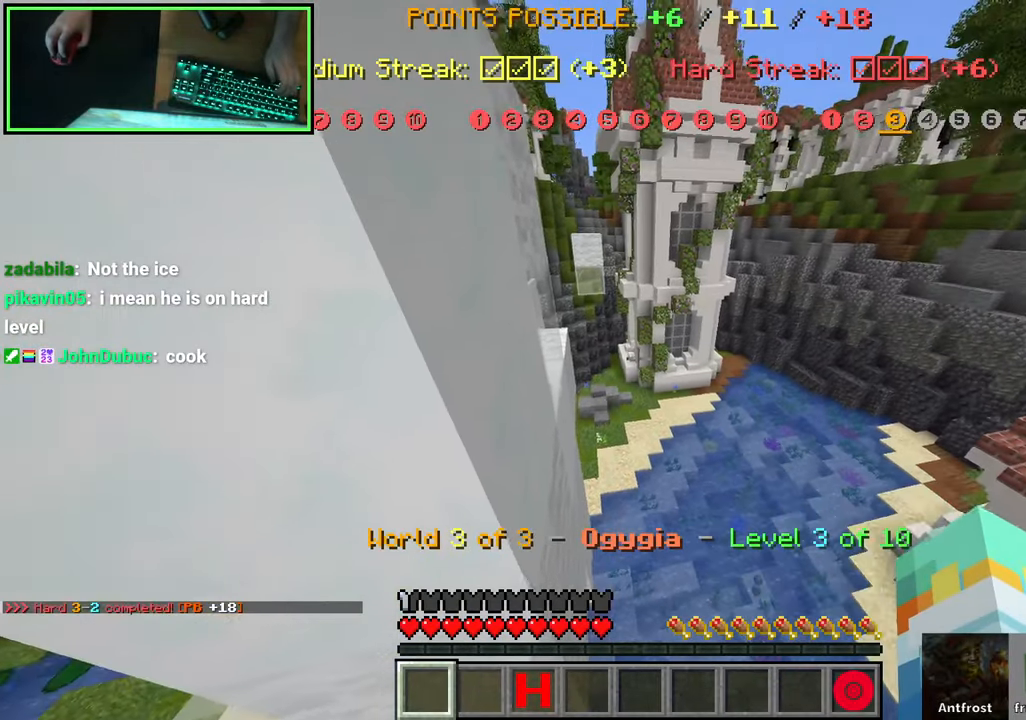
{"keys": ["space", "w"], "mouse": [], "events": [[67, "shift", "up"], [250, "w", "down"], [300, "space", "down"]]}
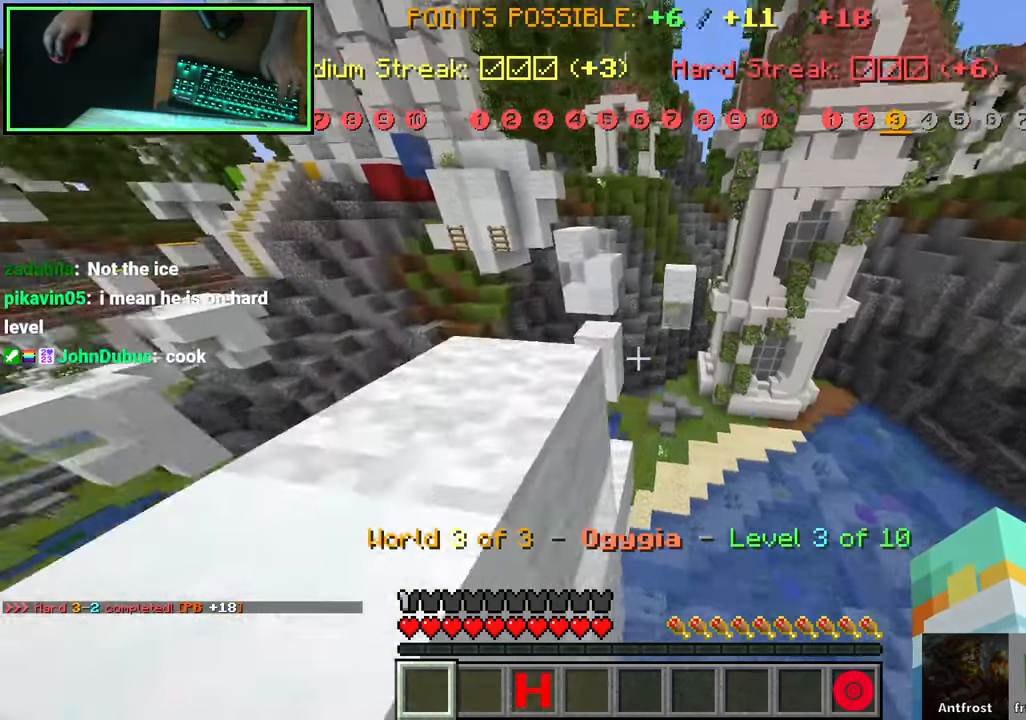
{"keys": ["a", "s"], "mouse": [], "events": [[17, "a", "down"], [50, "a", "up"], [167, "a", "down"], [167, "space", "up"], [350, "w", "up"], [450, "s", "down"]]}
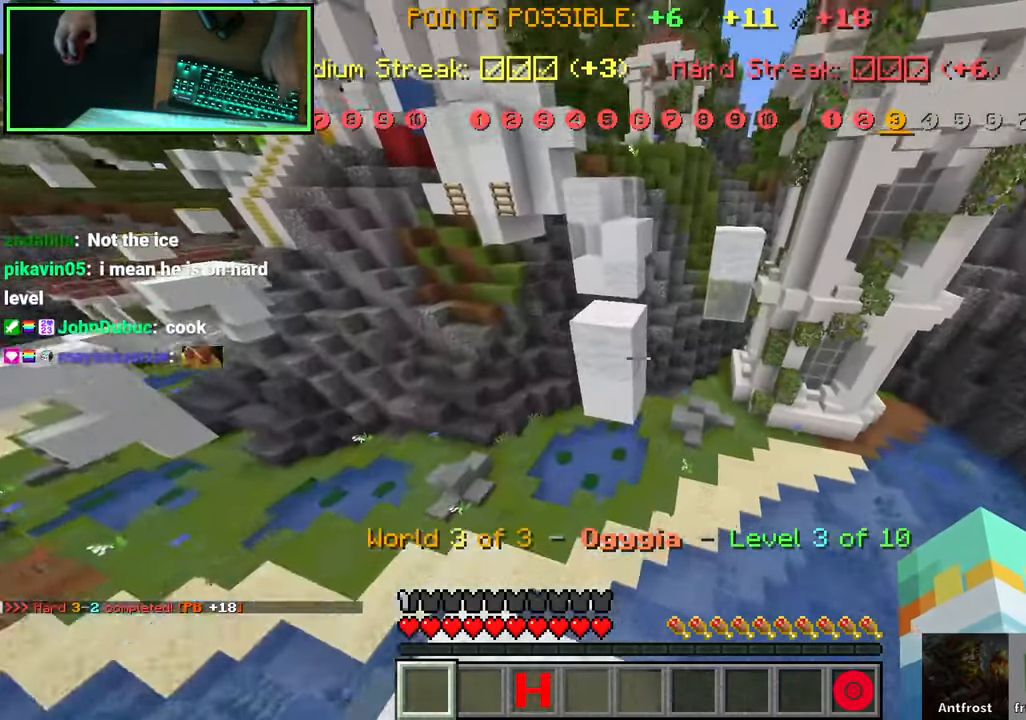
{"keys": ["space", "w"], "mouse": [], "events": [[184, "a", "up"], [184, "s", "up"], [267, "w", "down"], [417, "space", "down"]]}
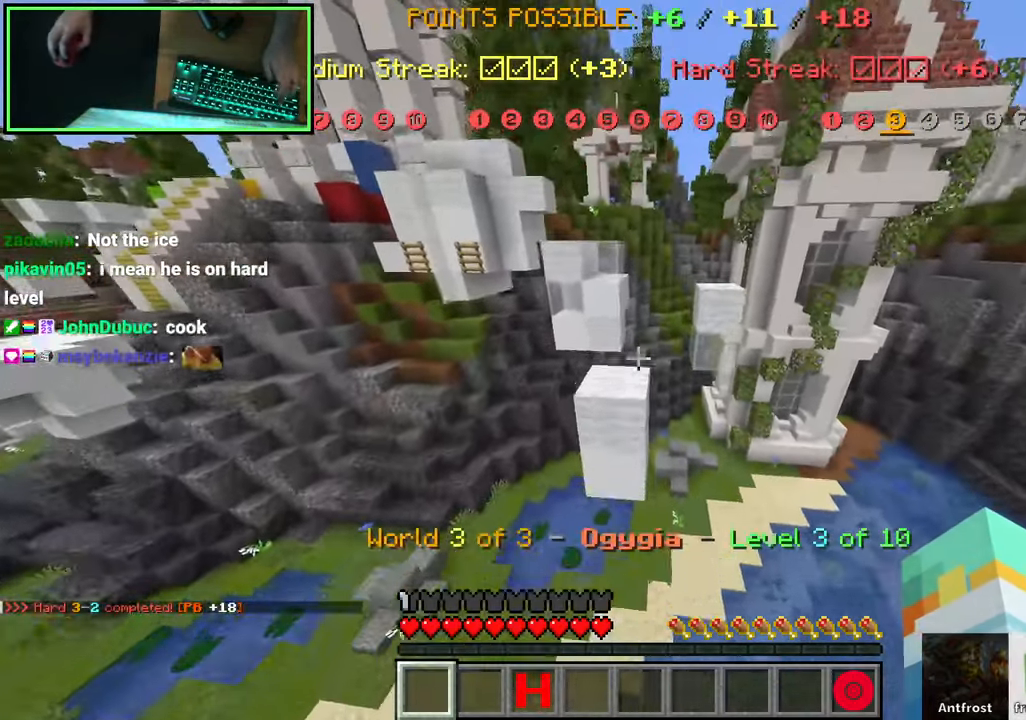
{"keys": ["w"], "mouse": [], "events": [[167, "space", "up"]]}
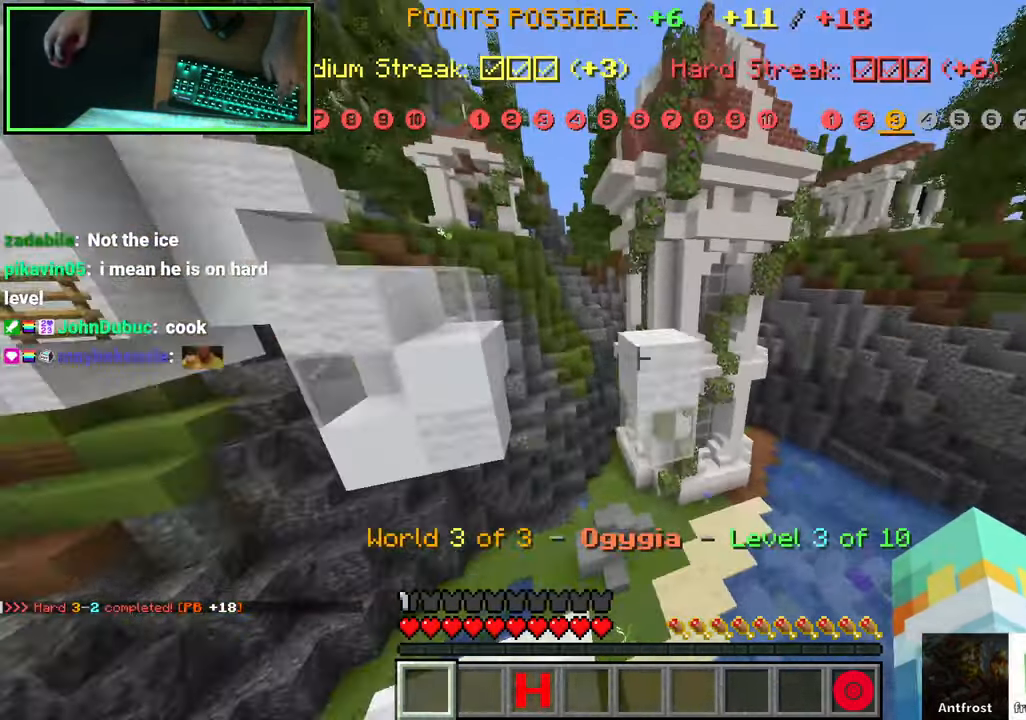
{"keys": ["d", "shift"], "mouse": [], "events": [[117, "space", "down"], [234, "d", "down"], [300, "space", "up"], [367, "w", "up"], [400, "shift", "down"]]}
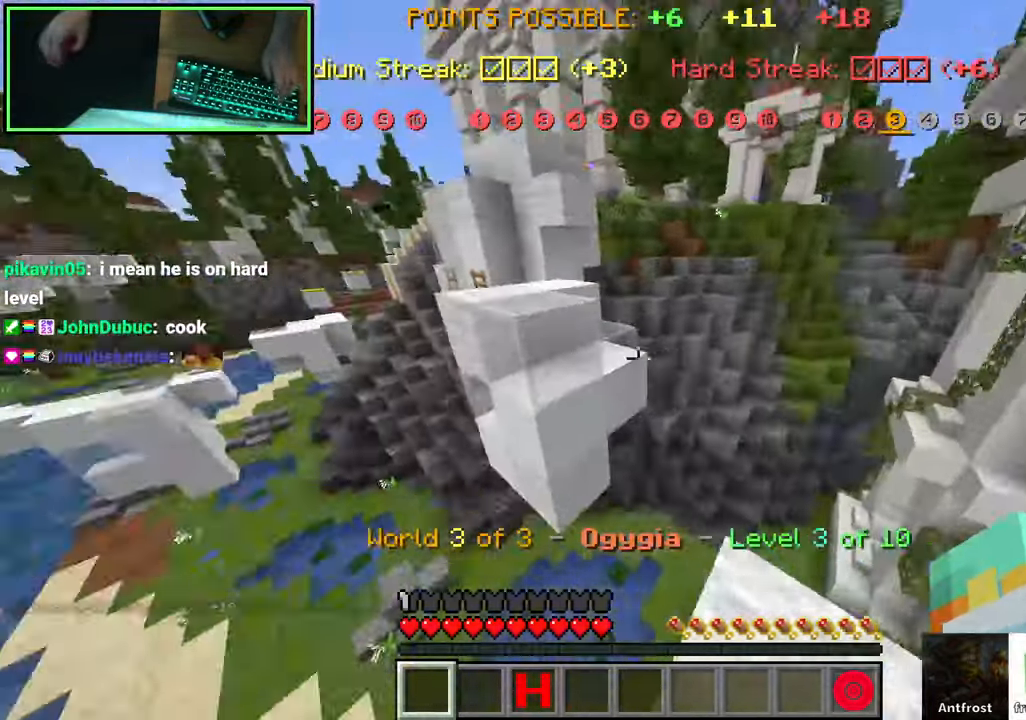
{"keys": ["w"], "mouse": [], "events": [[50, "s", "down"], [100, "d", "up"], [100, "s", "up"], [117, "a", "down"], [217, "a", "up"], [300, "shift", "up"], [300, "w", "down"]]}
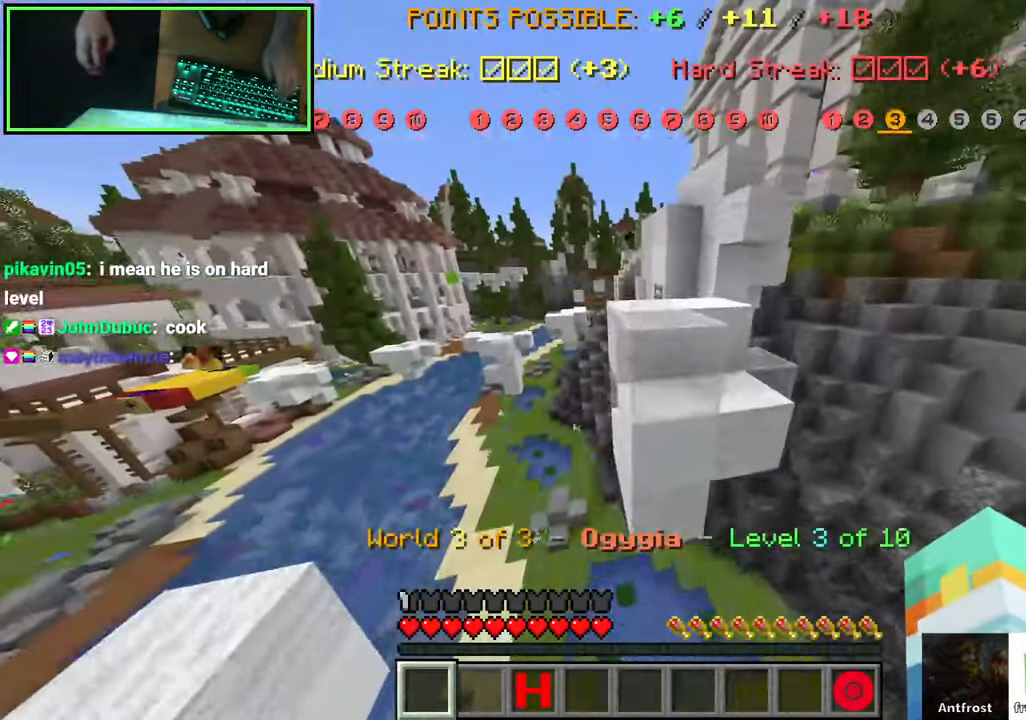
{"keys": ["w"], "mouse": [], "events": [[17, "space", "down"], [200, "space", "up"]]}
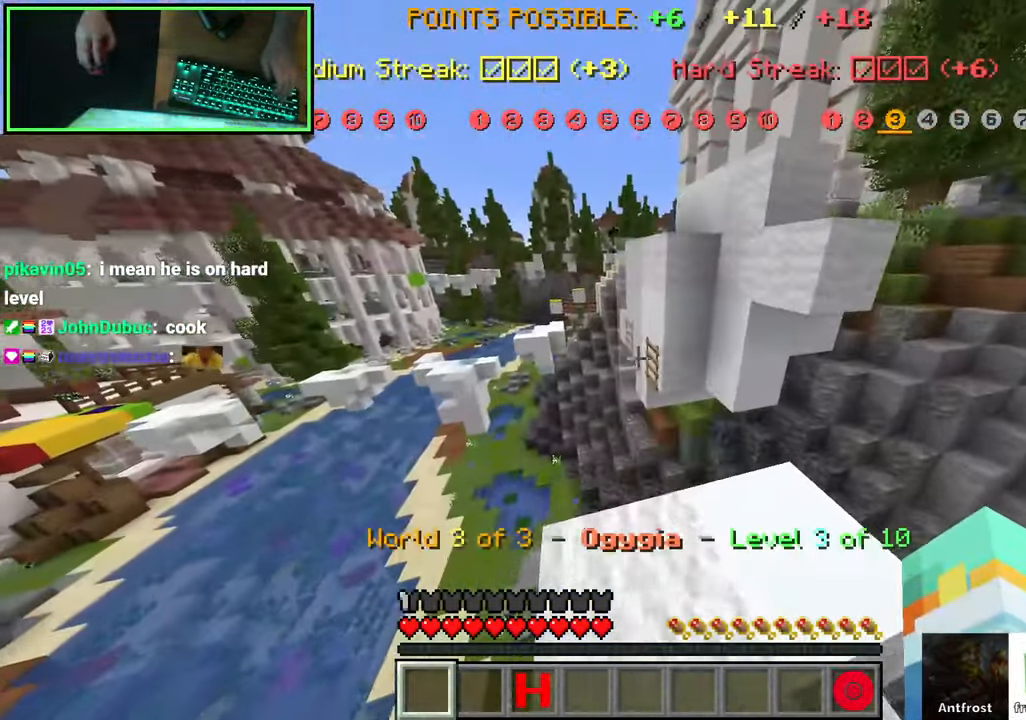
{"keys": ["w"], "mouse": [], "events": [[217, "space", "down"], [500, "space", "up"]]}